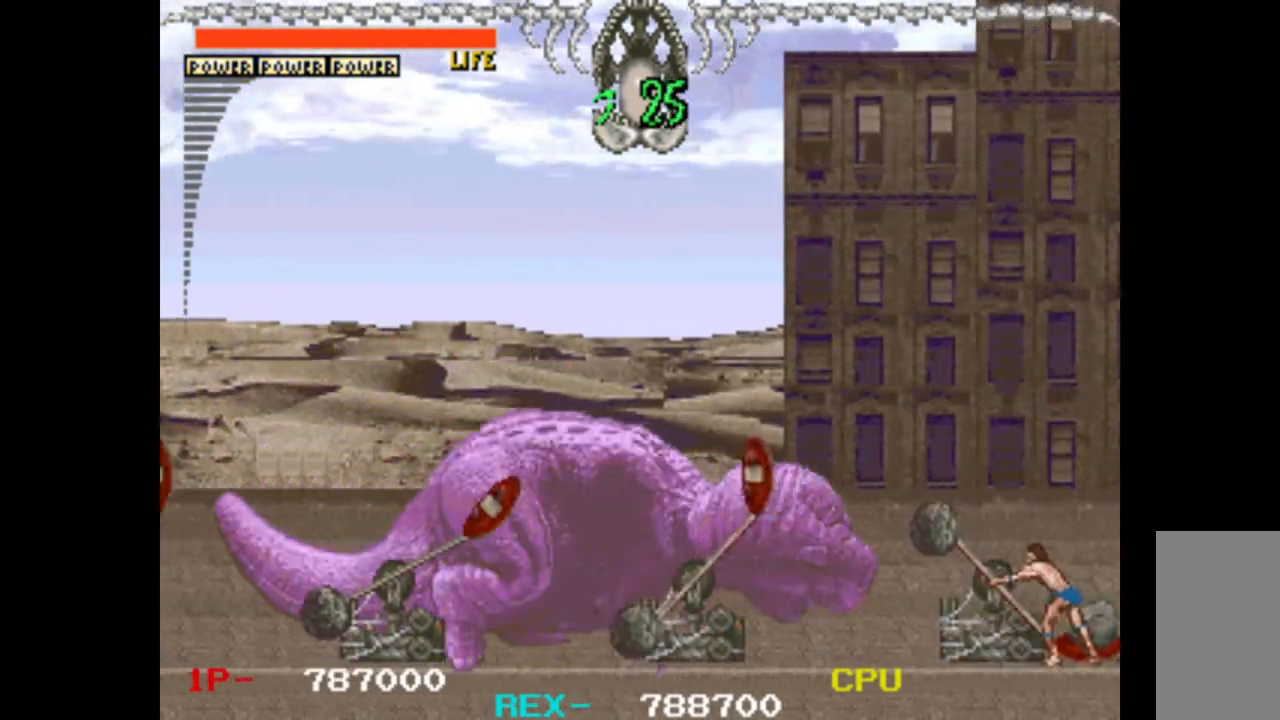
Gameplay with keyboard; each line is a JSON object with the keys held at the frame after it. "events" lists presses ("down") and releases ("up") of "c", "d", "down", "left", "q", "right", "s", "shift", "space", "up", "w" and "x" between this image and that frame as [ms after this image, input, new state], when the widget could be followed in between. No other keys are recorded. Mouse input is not recorded.
{"keys": ["down", "right", "w"], "events": [[50, "w", "down"], [133, "w", "up"], [233, "w", "down"], [333, "w", "up"], [417, "w", "down"]]}
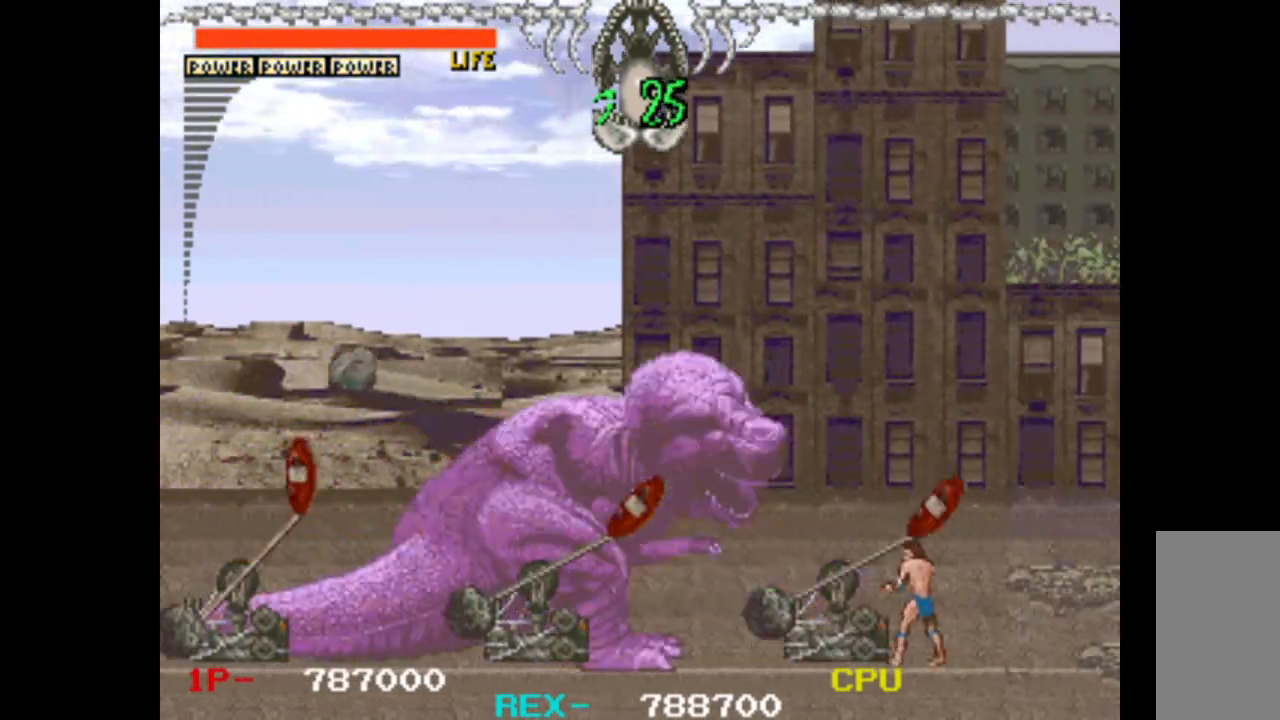
{"keys": ["down", "right"], "events": [[17, "w", "up"], [100, "w", "down"], [250, "w", "up"], [350, "w", "down"], [433, "w", "up"]]}
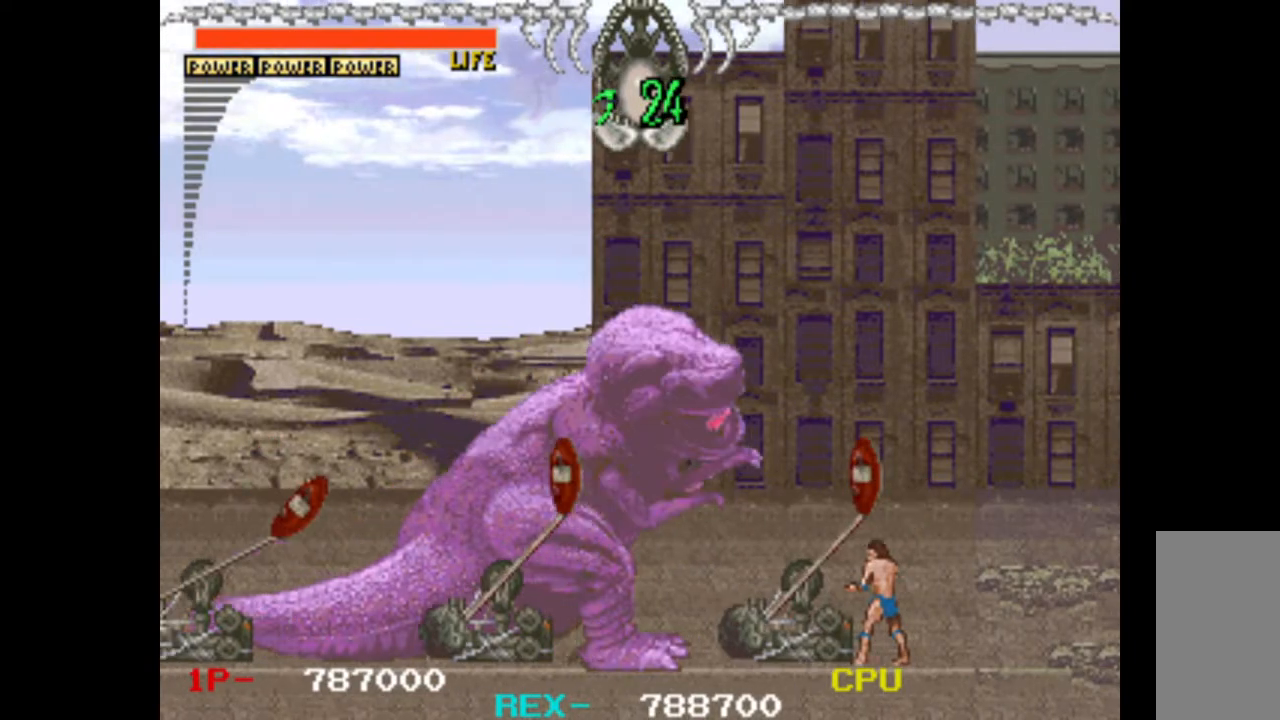
{"keys": ["down", "right"], "events": [[33, "w", "down"], [83, "w", "up"], [167, "w", "down"], [267, "w", "up"], [350, "w", "down"], [450, "w", "up"]]}
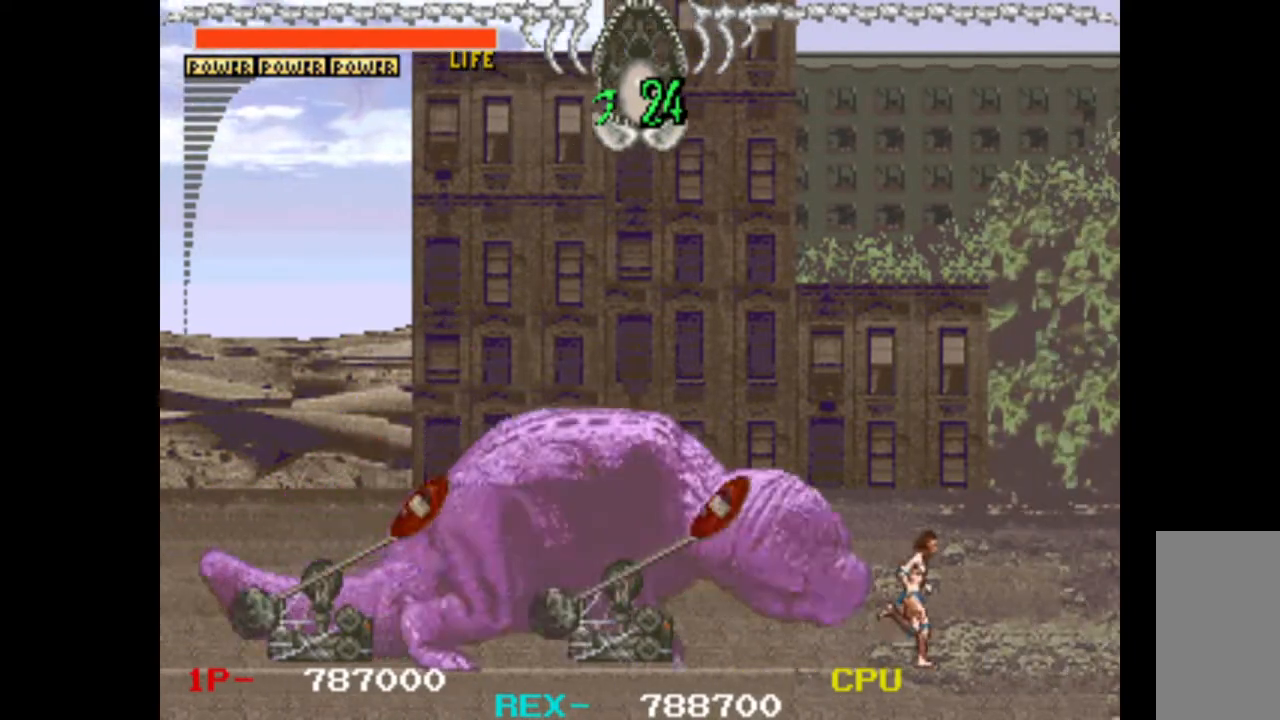
{"keys": ["down", "right", "w"], "events": [[50, "w", "down"], [133, "w", "up"], [283, "w", "down"], [367, "w", "up"], [467, "w", "down"]]}
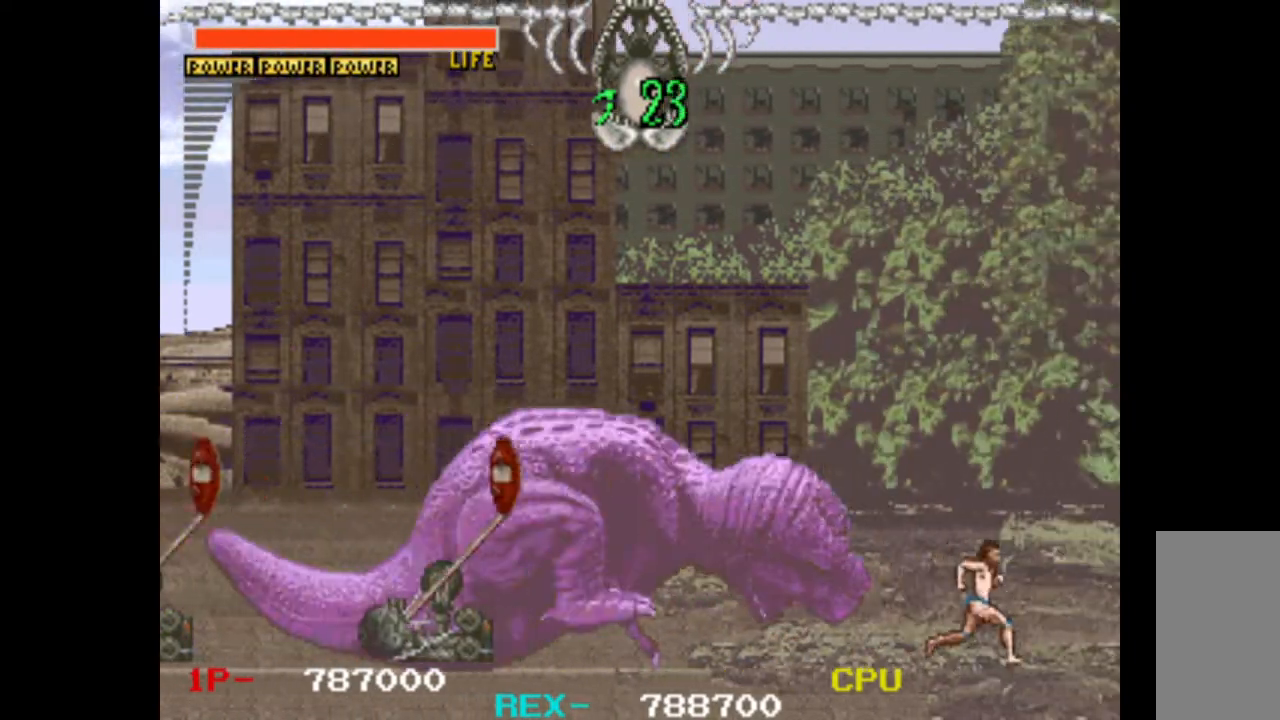
{"keys": ["down", "right"], "events": [[100, "w", "up"], [250, "w", "down"], [333, "w", "up"]]}
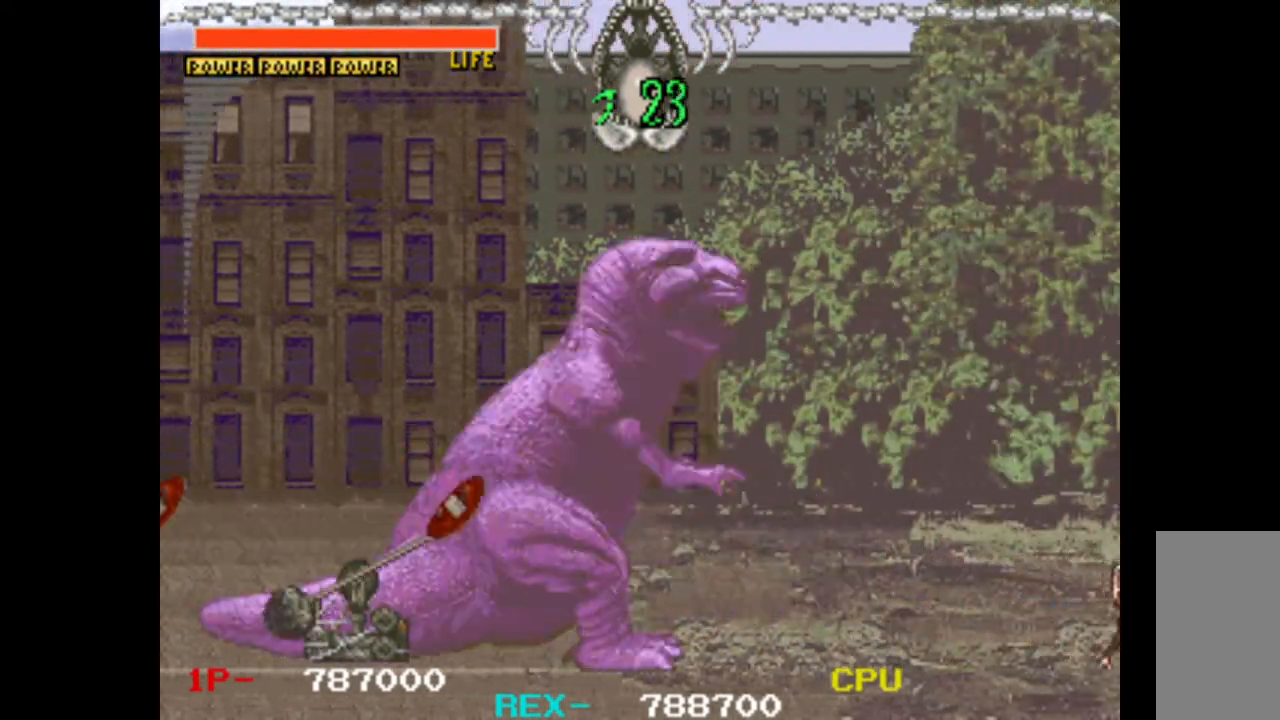
{"keys": ["right"], "events": [[117, "down", "up"]]}
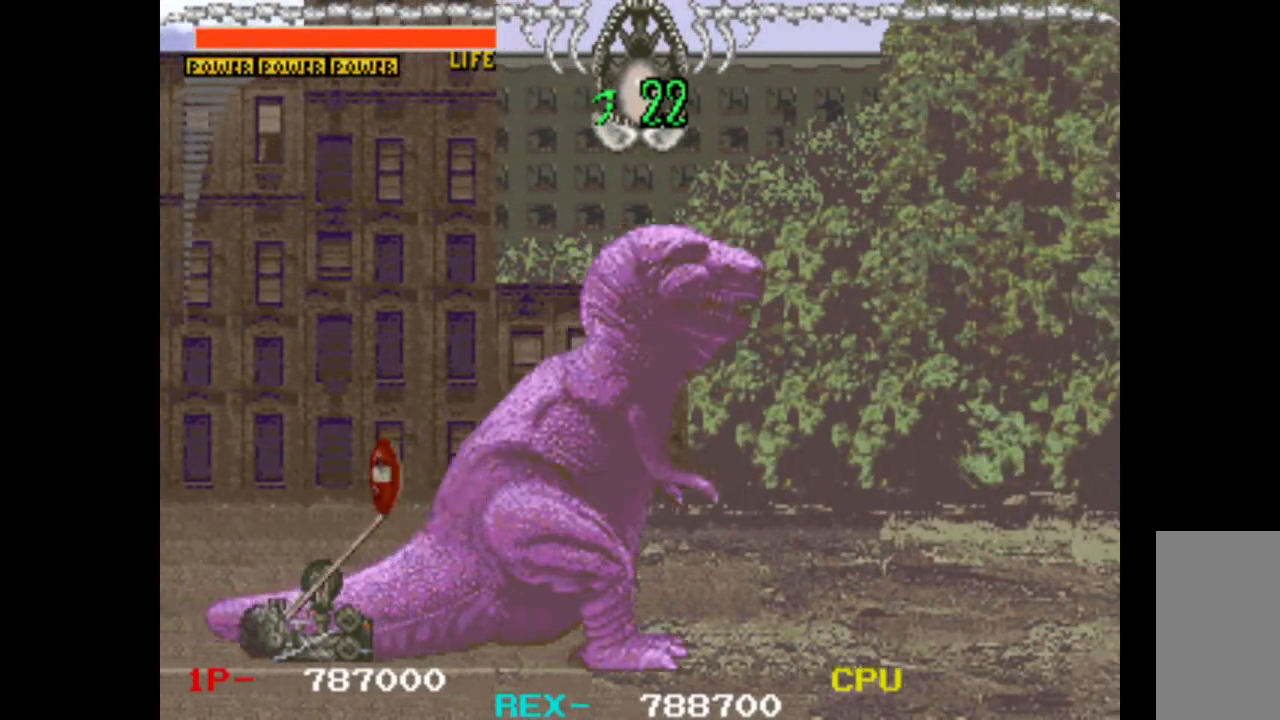
{"keys": ["right"], "events": []}
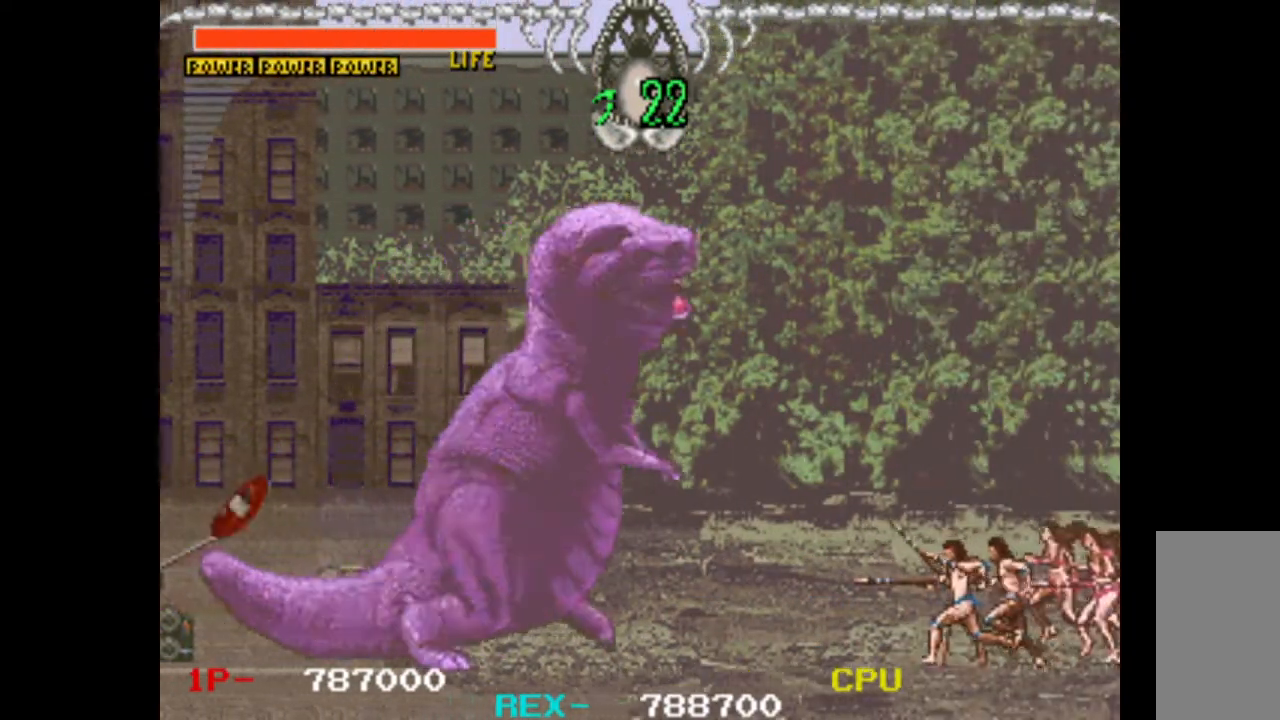
{"keys": ["down", "right", "w"], "events": [[200, "down", "down"], [283, "w", "down"], [383, "w", "up"], [483, "w", "down"]]}
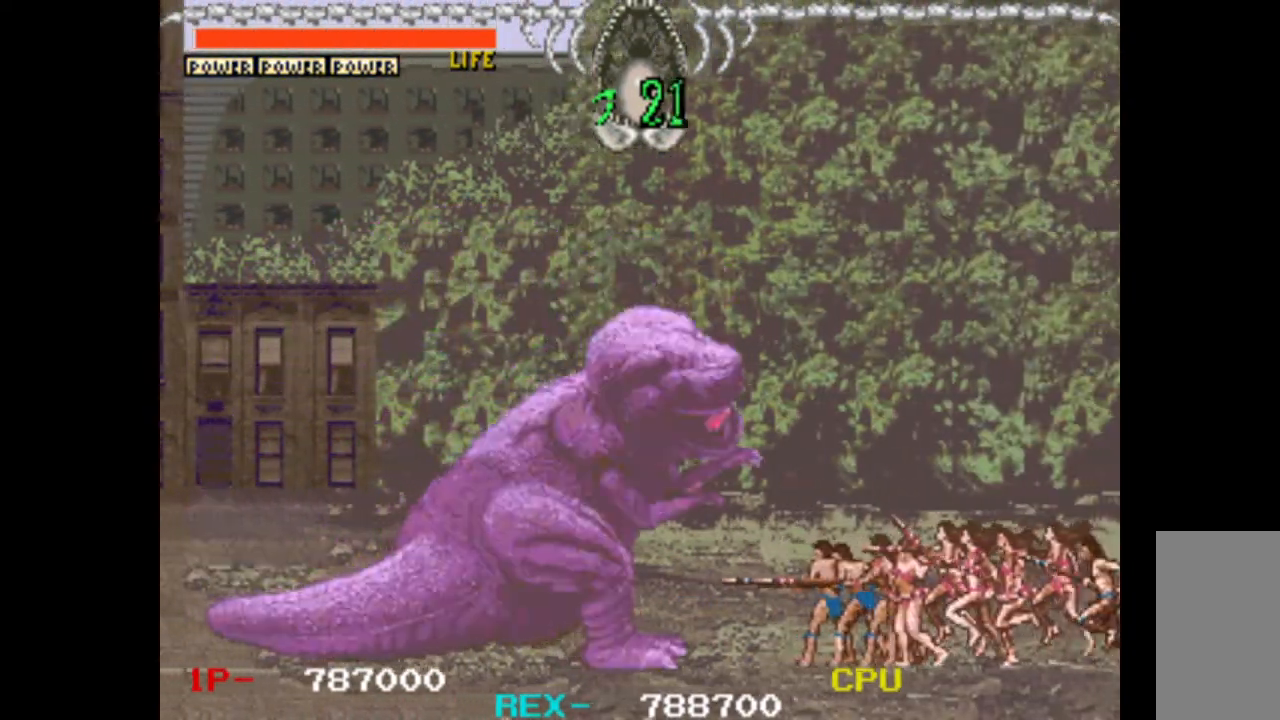
{"keys": ["down", "right"], "events": [[67, "w", "up"], [167, "w", "down"], [250, "w", "up"], [350, "w", "down"], [450, "w", "up"]]}
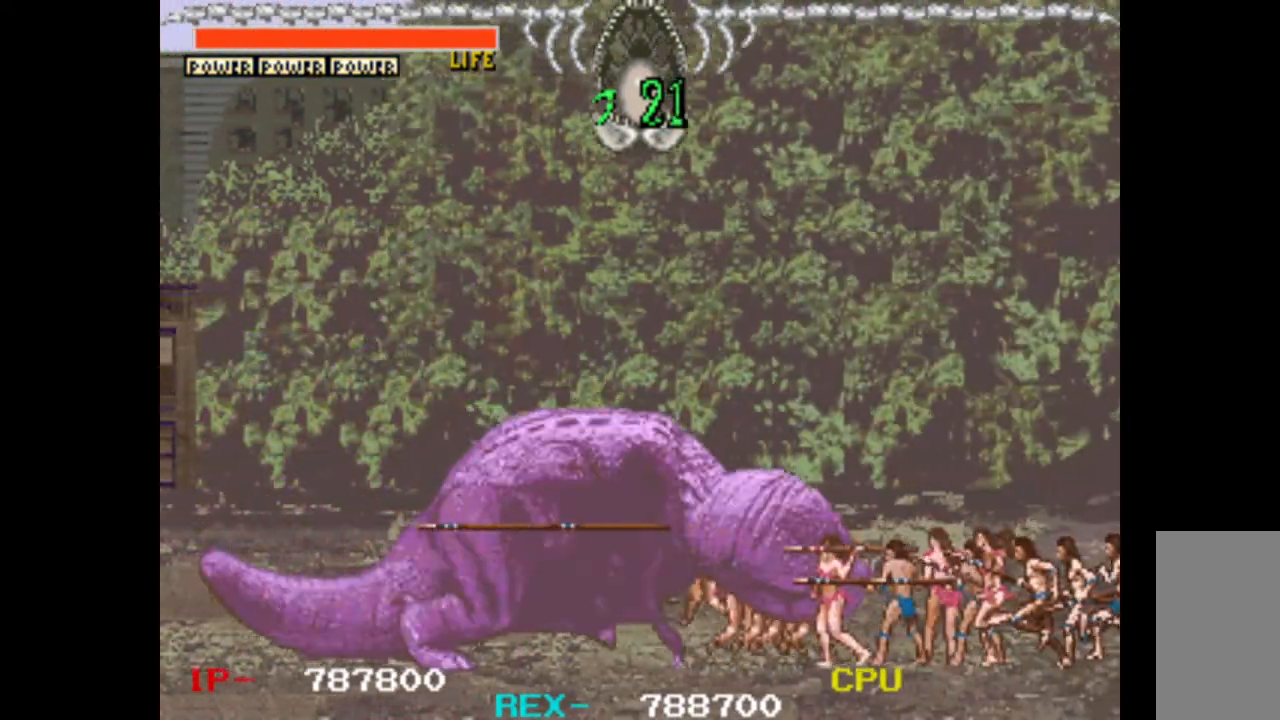
{"keys": ["down", "right"], "events": [[33, "w", "down"], [133, "w", "up"], [233, "w", "down"], [317, "w", "up"], [417, "w", "down"], [467, "w", "up"]]}
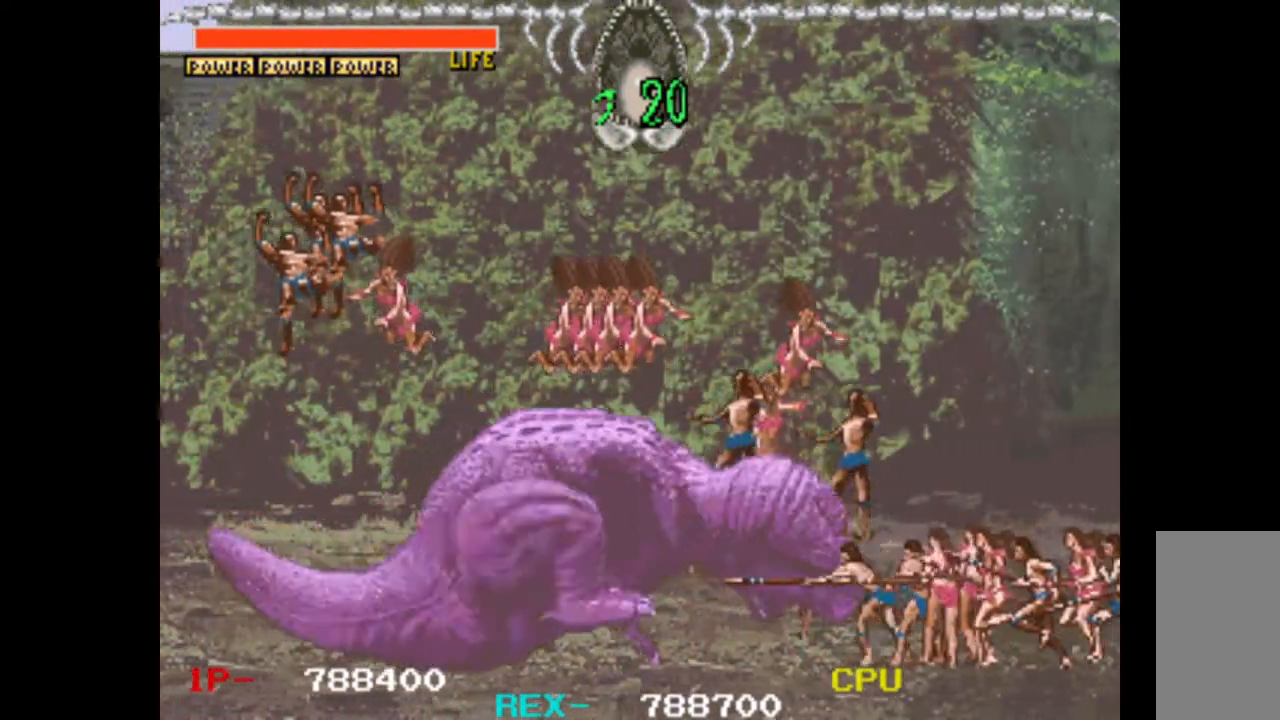
{"keys": ["down", "right", "w"], "events": [[50, "w", "down"], [150, "w", "up"], [283, "w", "down"], [333, "w", "up"], [433, "w", "down"]]}
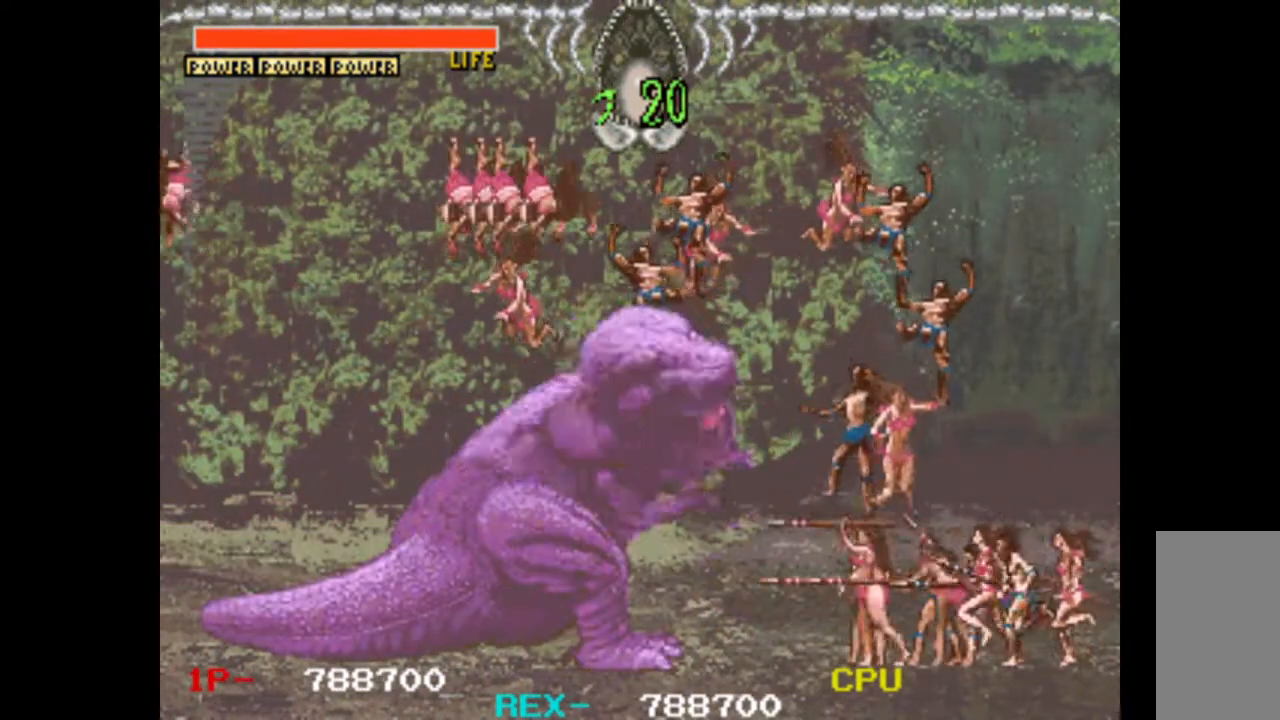
{"keys": ["down", "right", "w"], "events": [[17, "w", "up"], [117, "w", "down"], [167, "w", "up"], [300, "w", "down"], [400, "w", "up"], [483, "w", "down"]]}
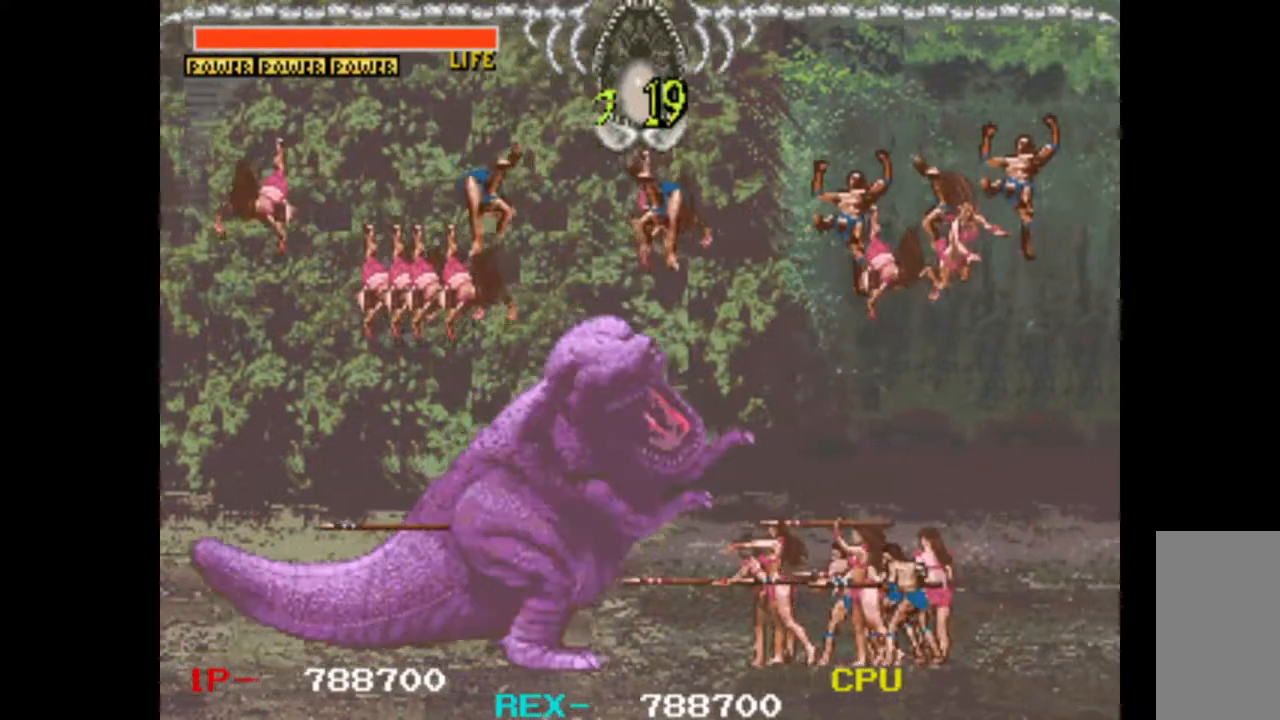
{"keys": ["down", "right"], "events": [[33, "w", "up"], [133, "w", "down"], [217, "w", "up"], [367, "w", "down"], [417, "w", "up"]]}
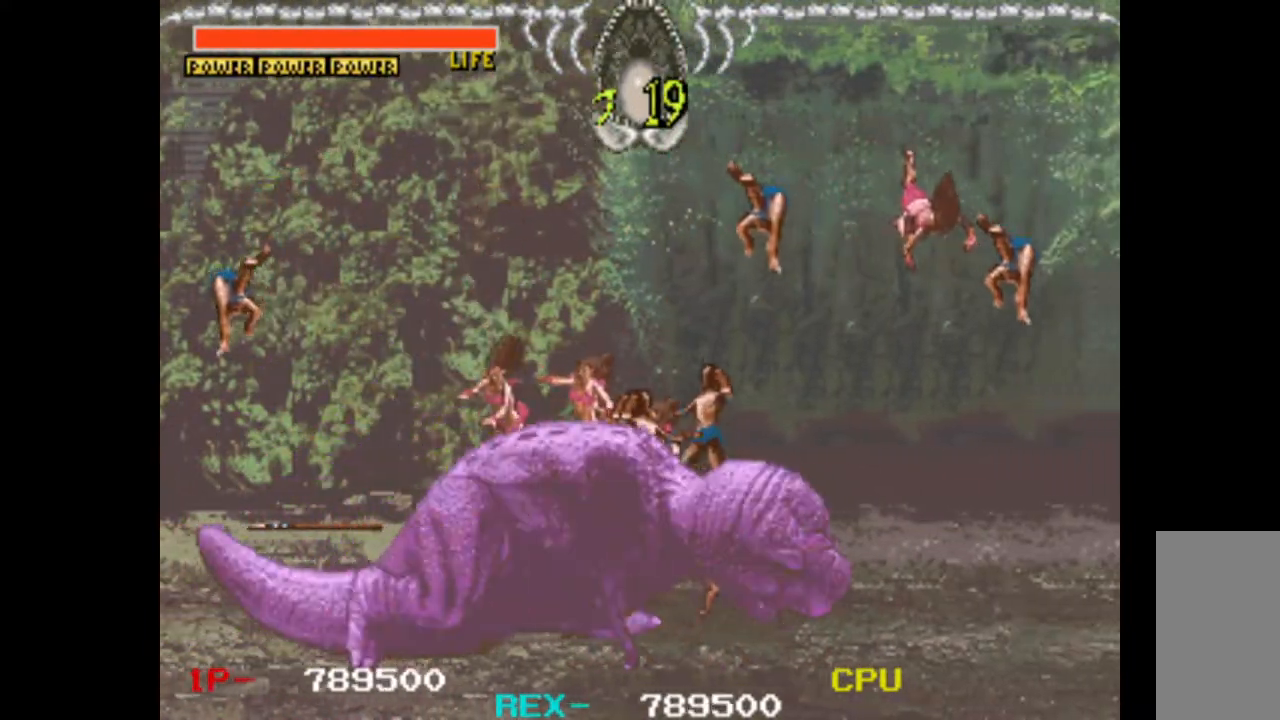
{"keys": ["down", "right"], "events": [[50, "w", "down"], [100, "w", "up"], [183, "w", "down"], [283, "w", "up"]]}
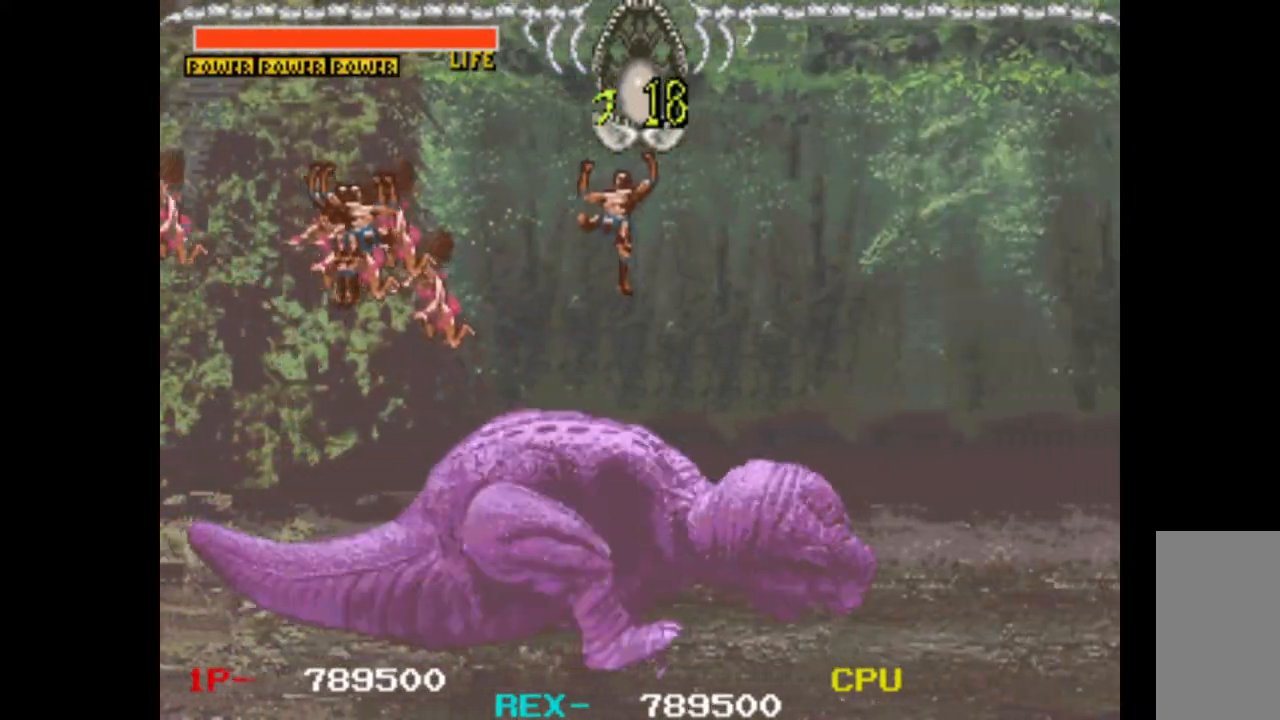
{"keys": ["right"], "events": [[67, "down", "up"]]}
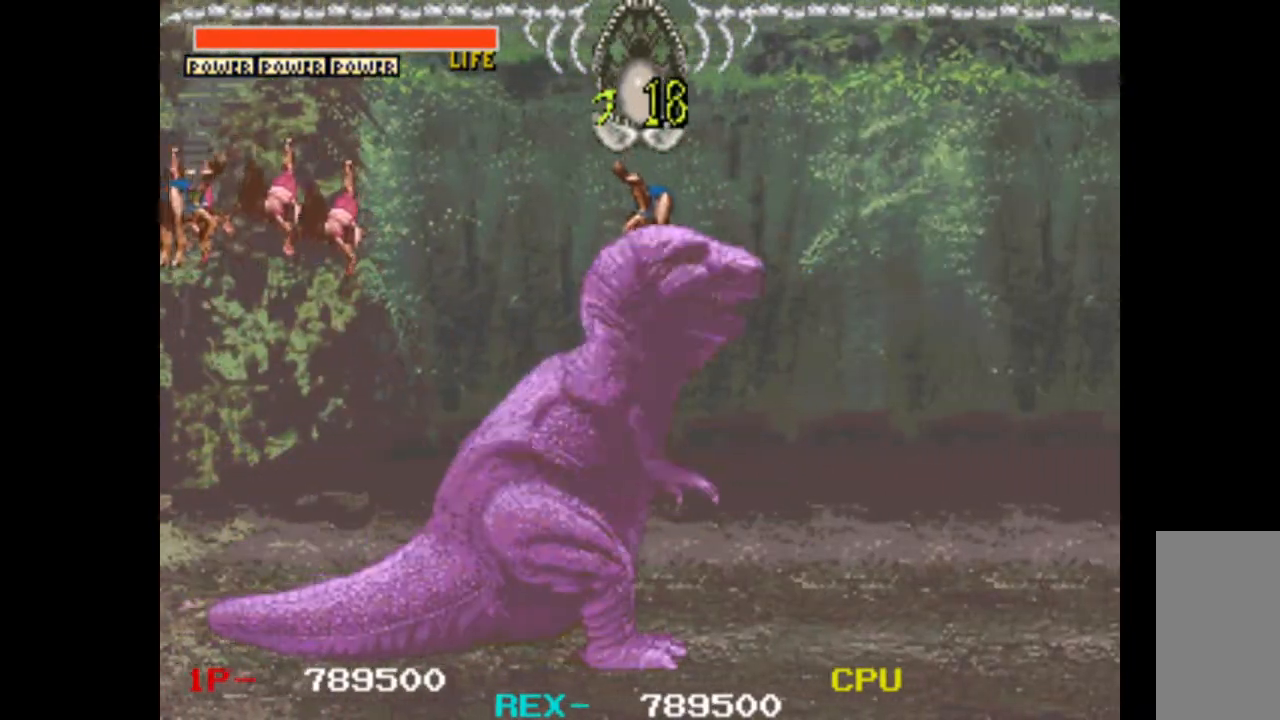
{"keys": ["right"], "events": []}
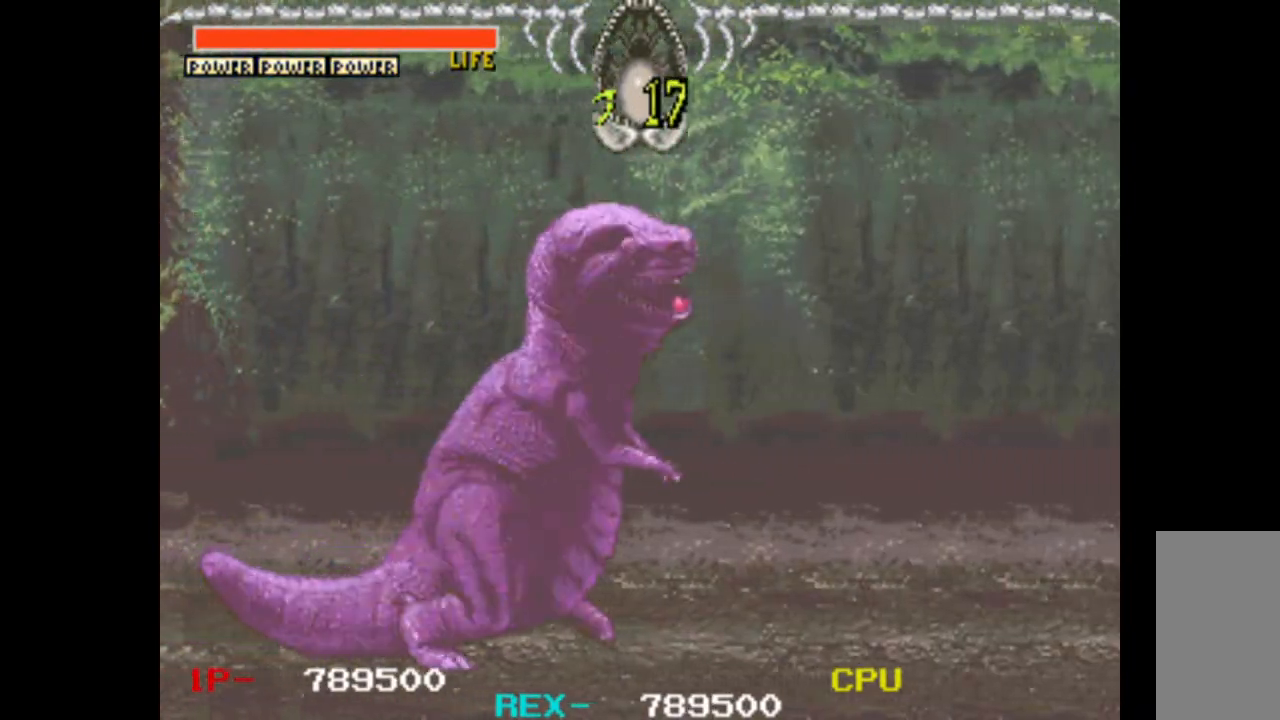
{"keys": ["right"], "events": []}
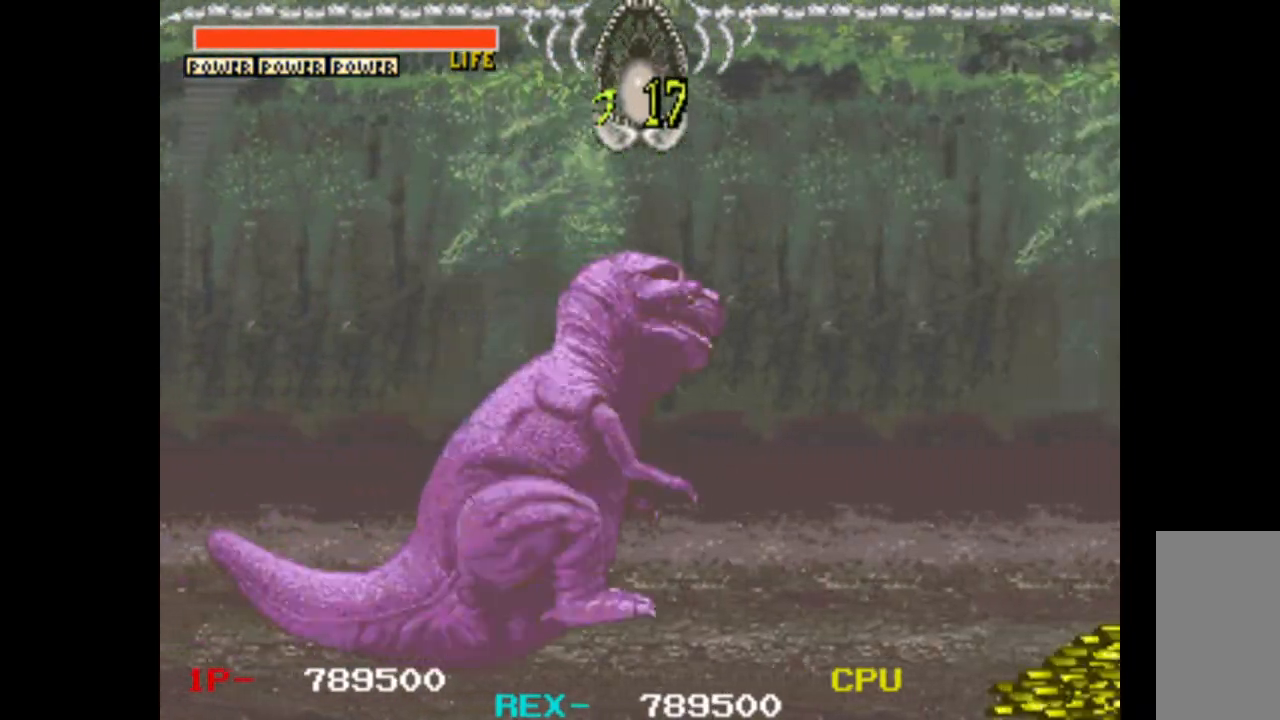
{"keys": ["right"], "events": []}
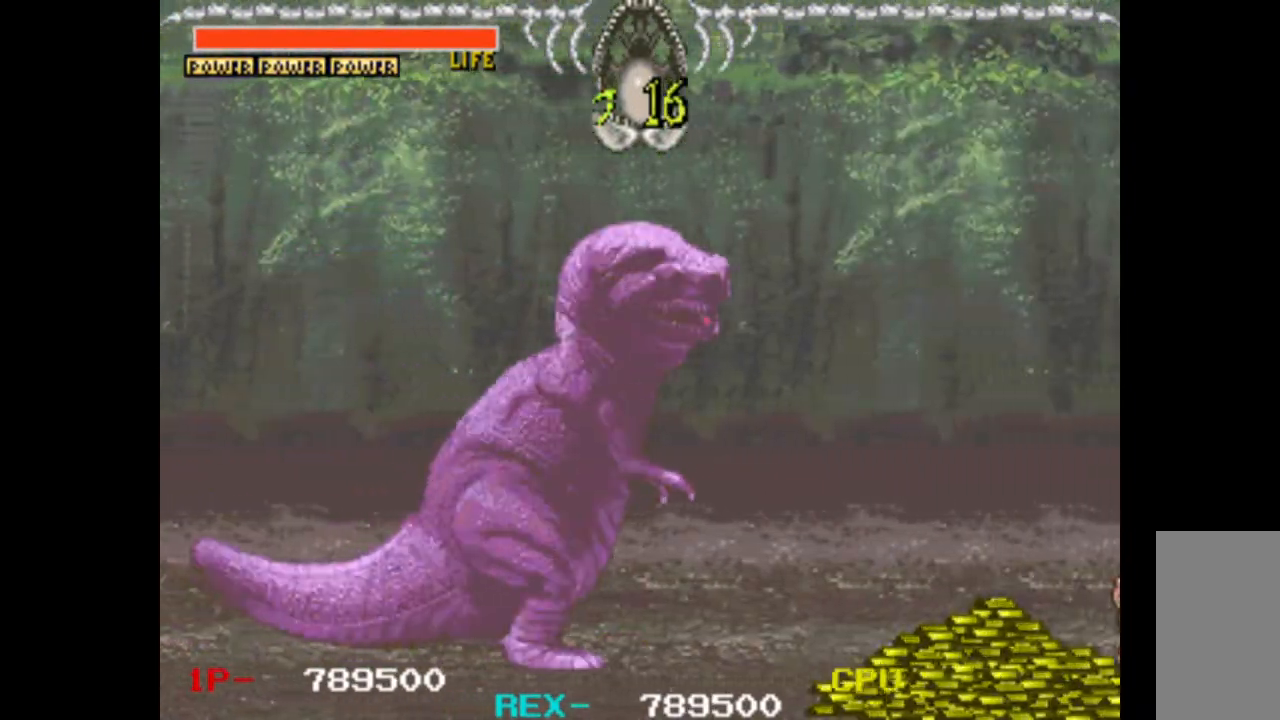
{"keys": ["down", "right", "w"], "events": [[33, "down", "down"], [267, "w", "down"], [367, "w", "up"], [450, "w", "down"]]}
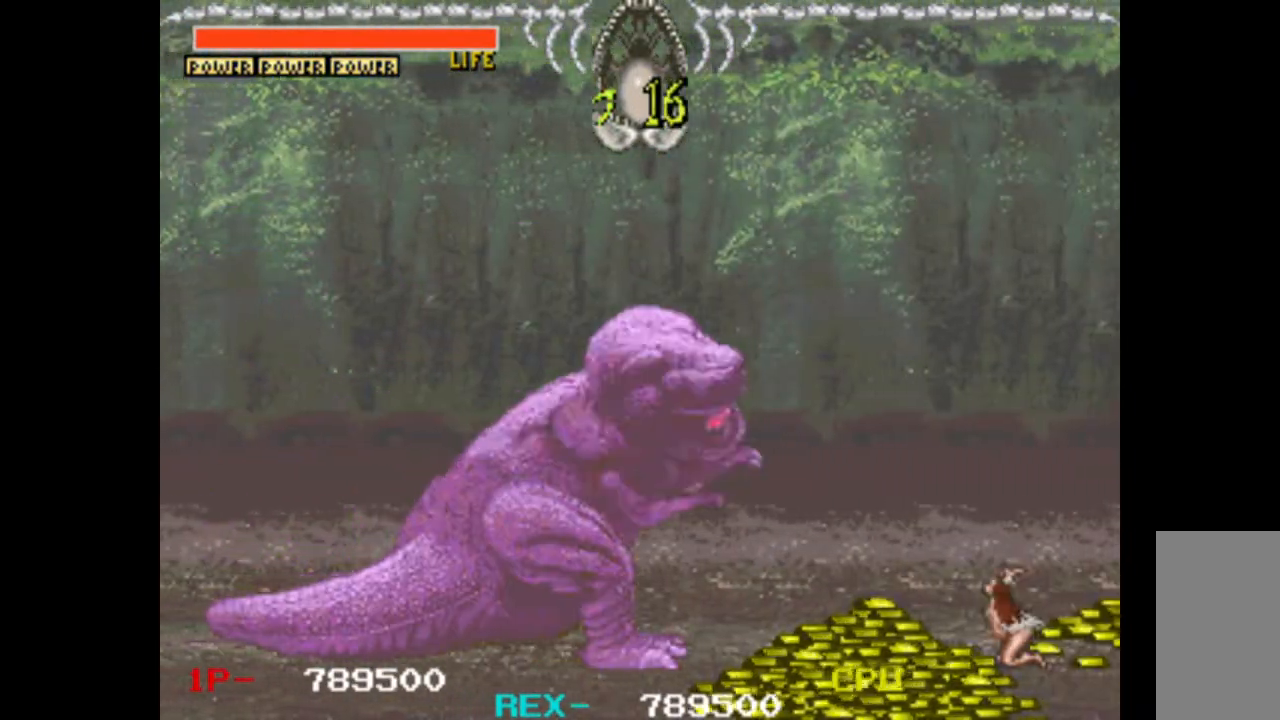
{"keys": ["down", "right"], "events": [[50, "w", "up"], [133, "w", "down"], [233, "w", "up"], [333, "w", "down"], [417, "w", "up"]]}
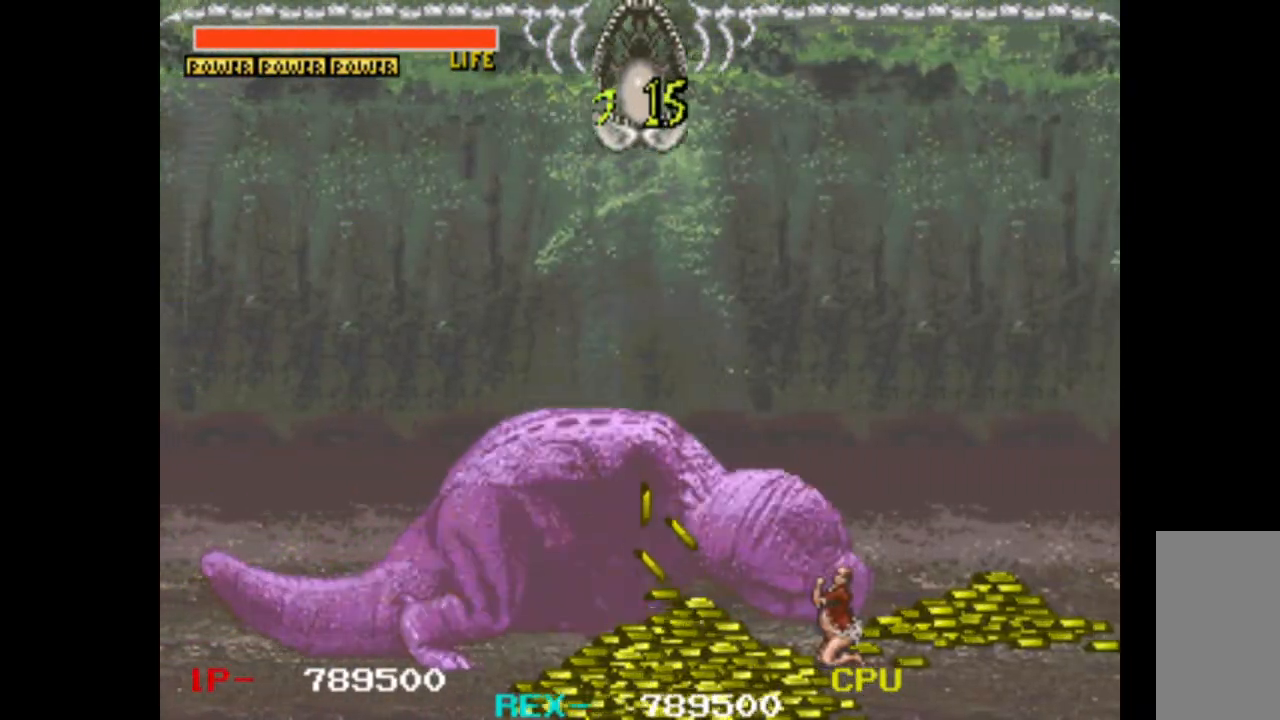
{"keys": ["down", "right"], "events": [[17, "w", "down"], [100, "w", "up"], [200, "w", "down"], [300, "w", "up"], [383, "w", "down"], [483, "w", "up"]]}
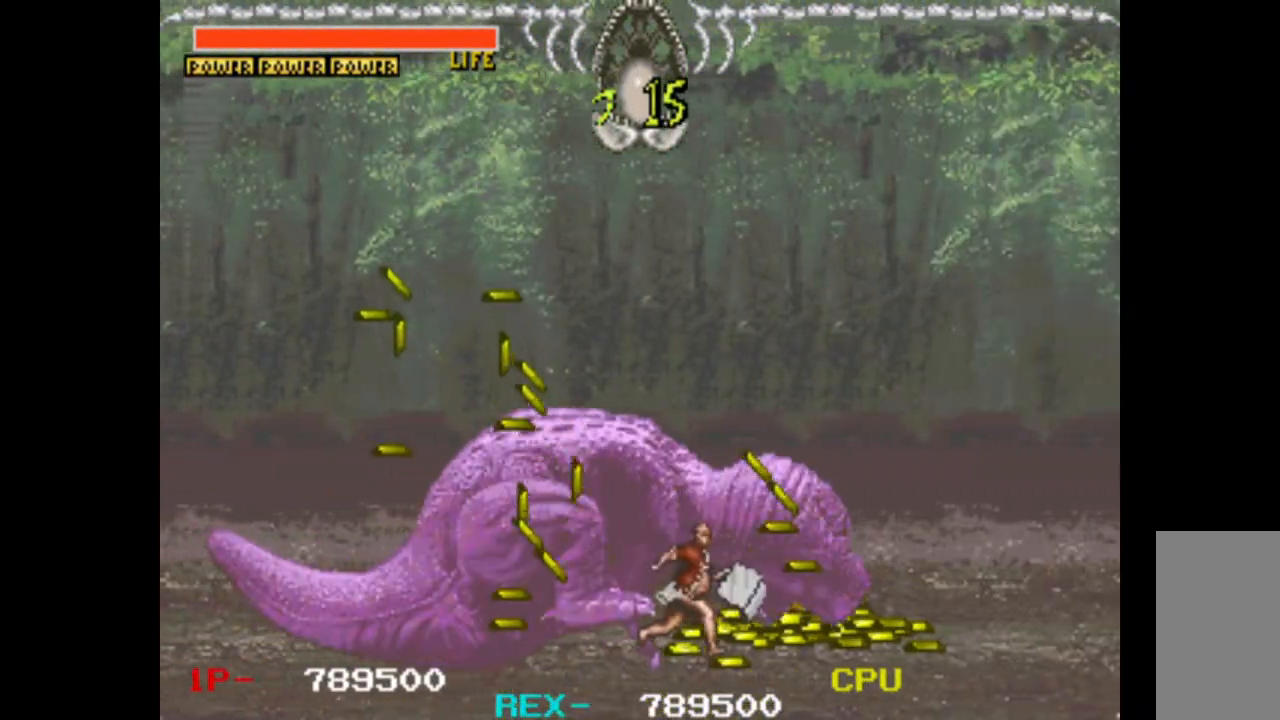
{"keys": ["down", "right", "w"], "events": [[83, "w", "down"], [167, "w", "up"], [267, "w", "down"], [350, "w", "up"], [450, "w", "down"]]}
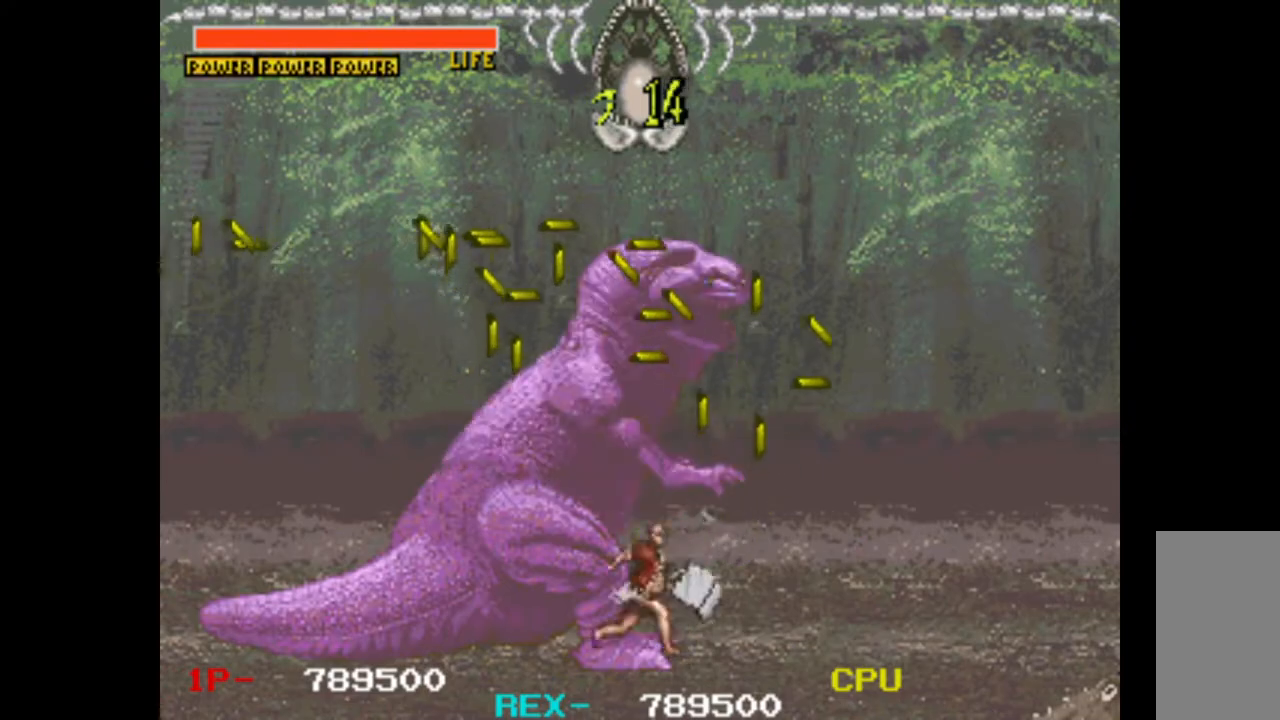
{"keys": ["down", "right"], "events": [[50, "w", "up"], [133, "w", "down"], [233, "w", "up"]]}
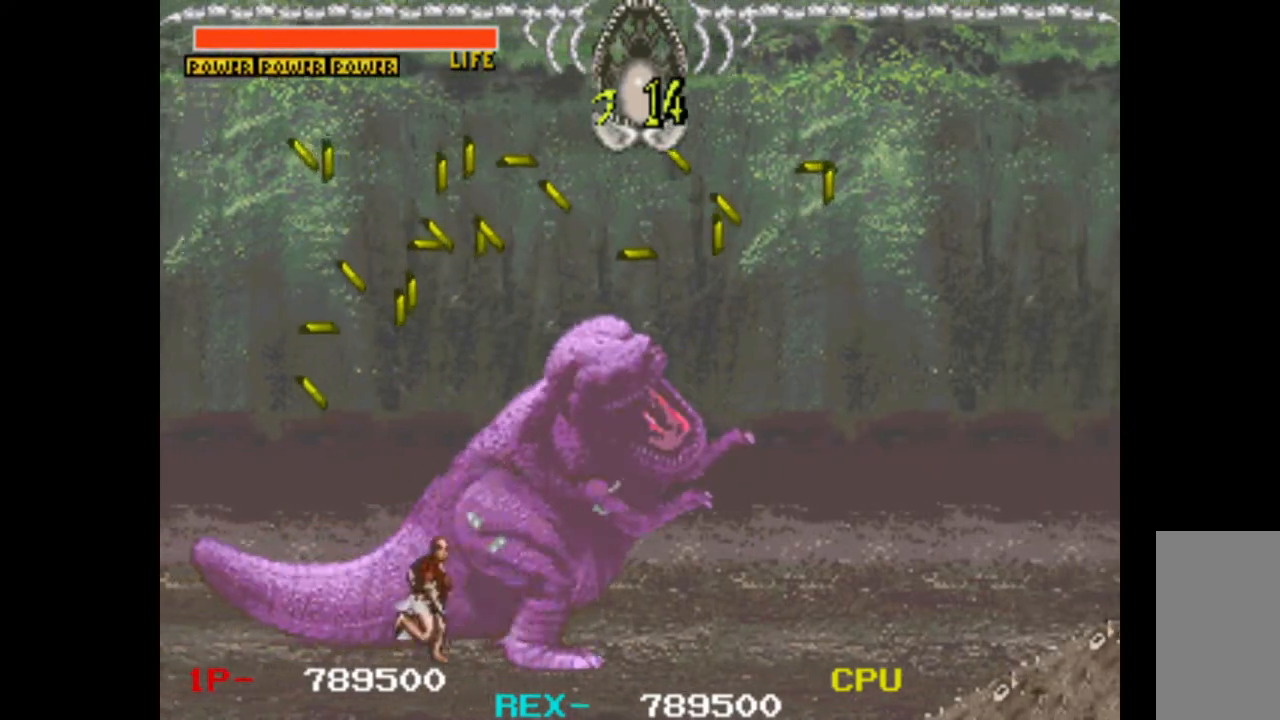
{"keys": ["down", "right"], "events": [[200, "w", "down"], [300, "w", "up"]]}
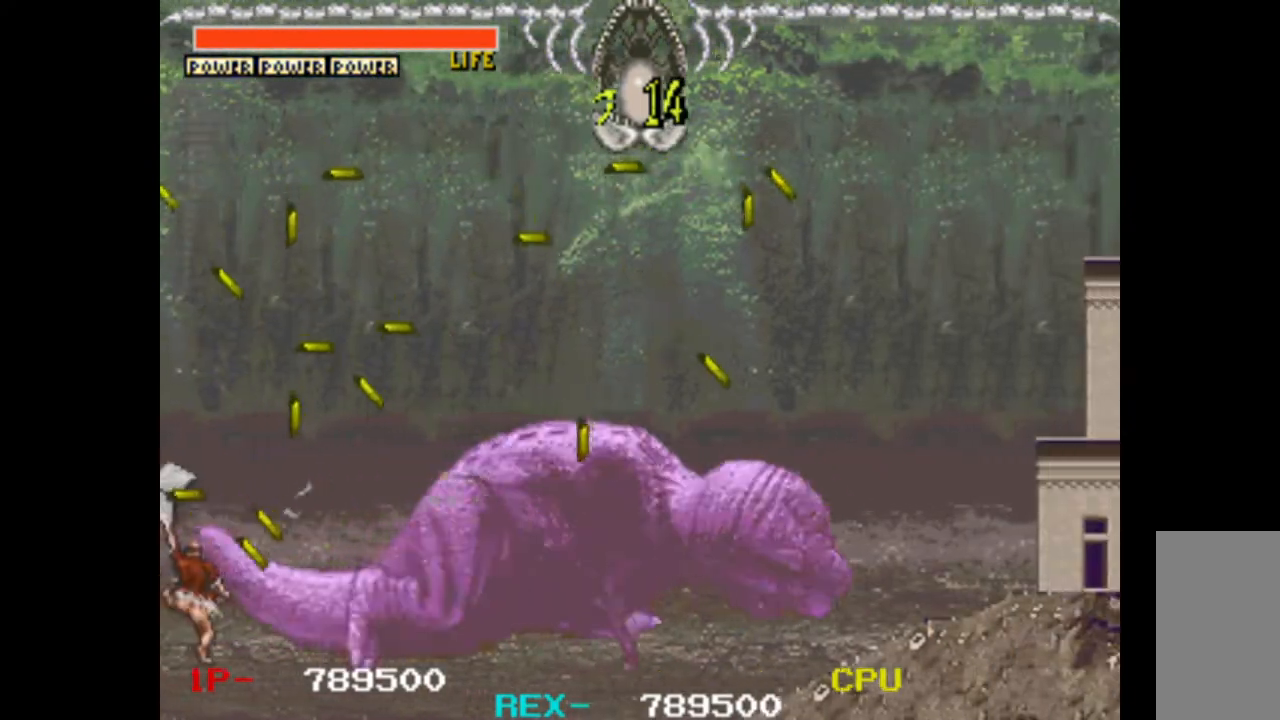
{"keys": [], "events": [[33, "down", "up"], [300, "right", "up"], [400, "left", "down"], [500, "left", "up"]]}